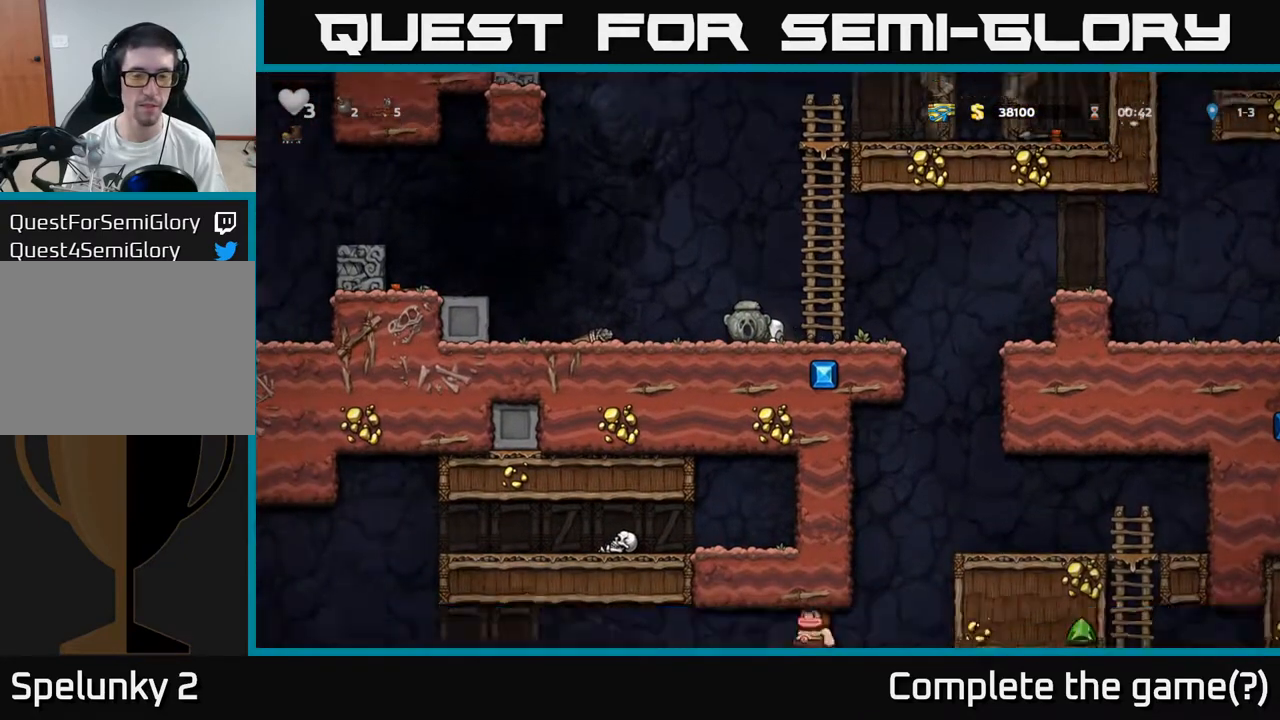
Gameplay with a controller (Xbox layout); each line is a JSON object with the inputs held at the frame after it. "events" lists button and stick changes between this image and that frame as [ms after this image, input, new state], when the widget could be followed in between. Not read: right_stick.
{"buttons": [], "left_stick": "down-left", "events": []}
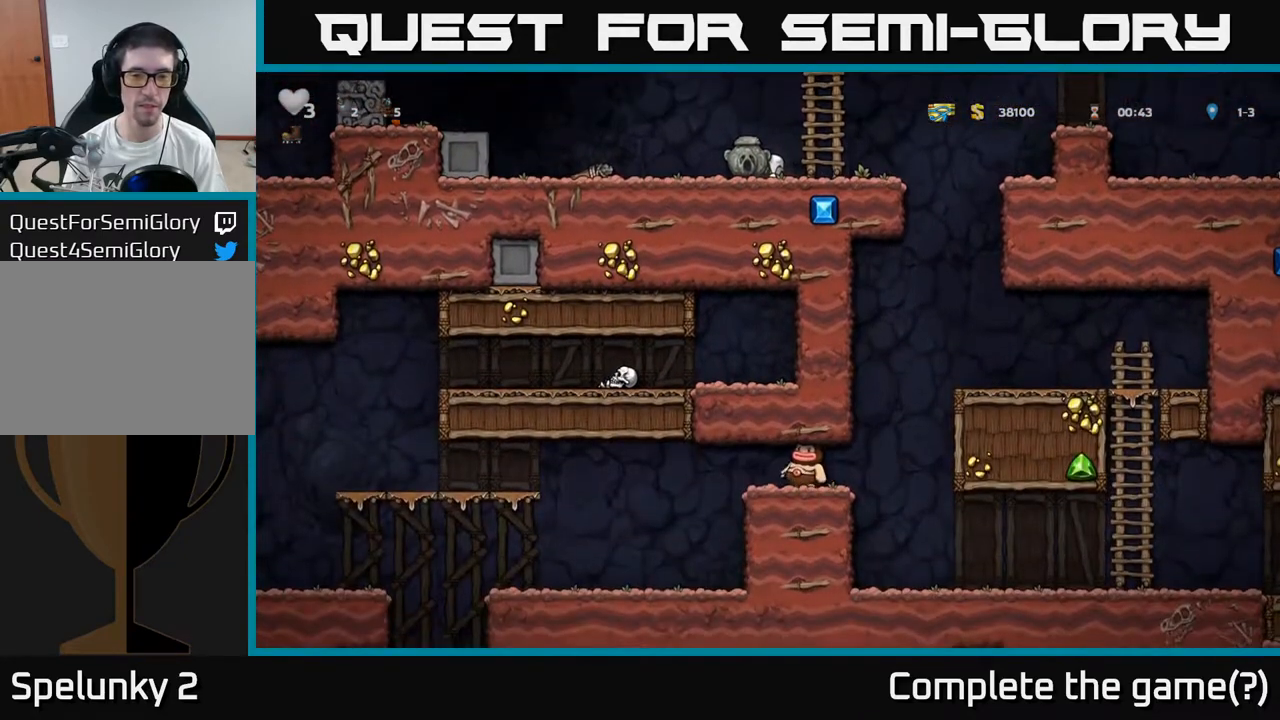
{"buttons": ["A"], "left_stick": "left", "events": [[17, "left_stick", "left"], [450, "A", "down"]]}
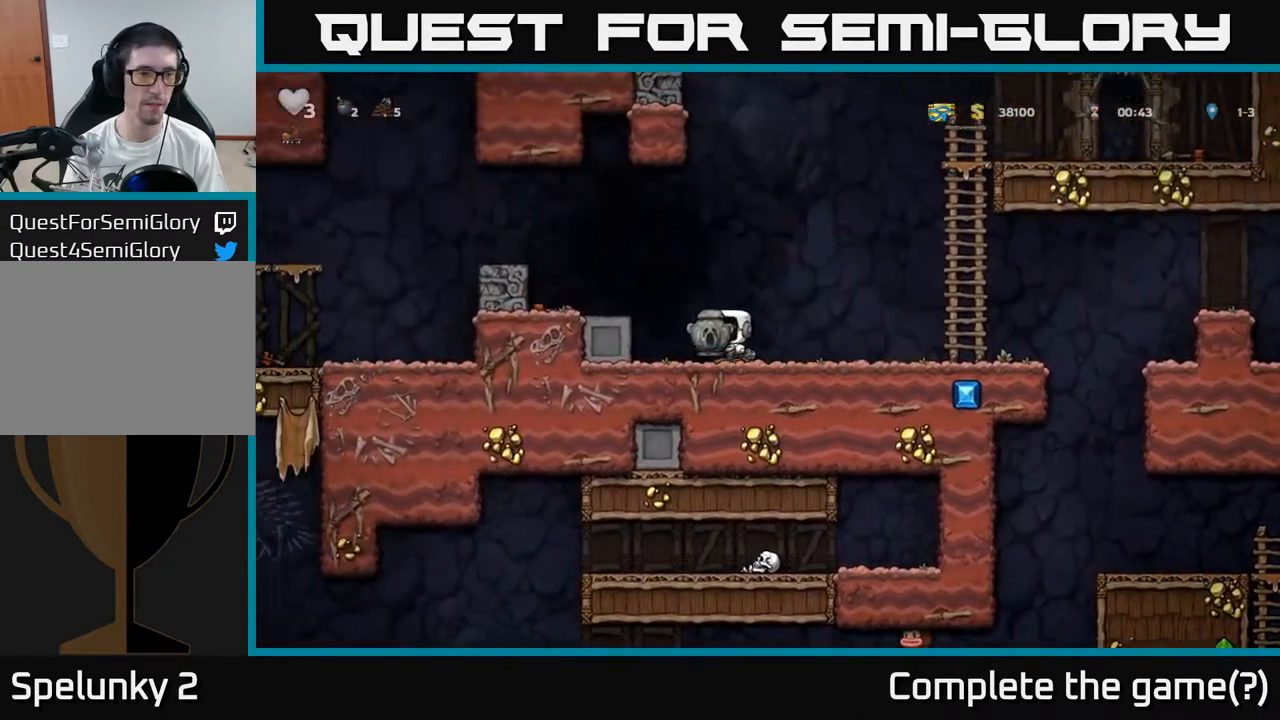
{"buttons": ["A"], "left_stick": "left", "events": [[100, "A", "up"], [233, "left_stick", "center"], [333, "left_stick", "left"], [367, "A", "down"]]}
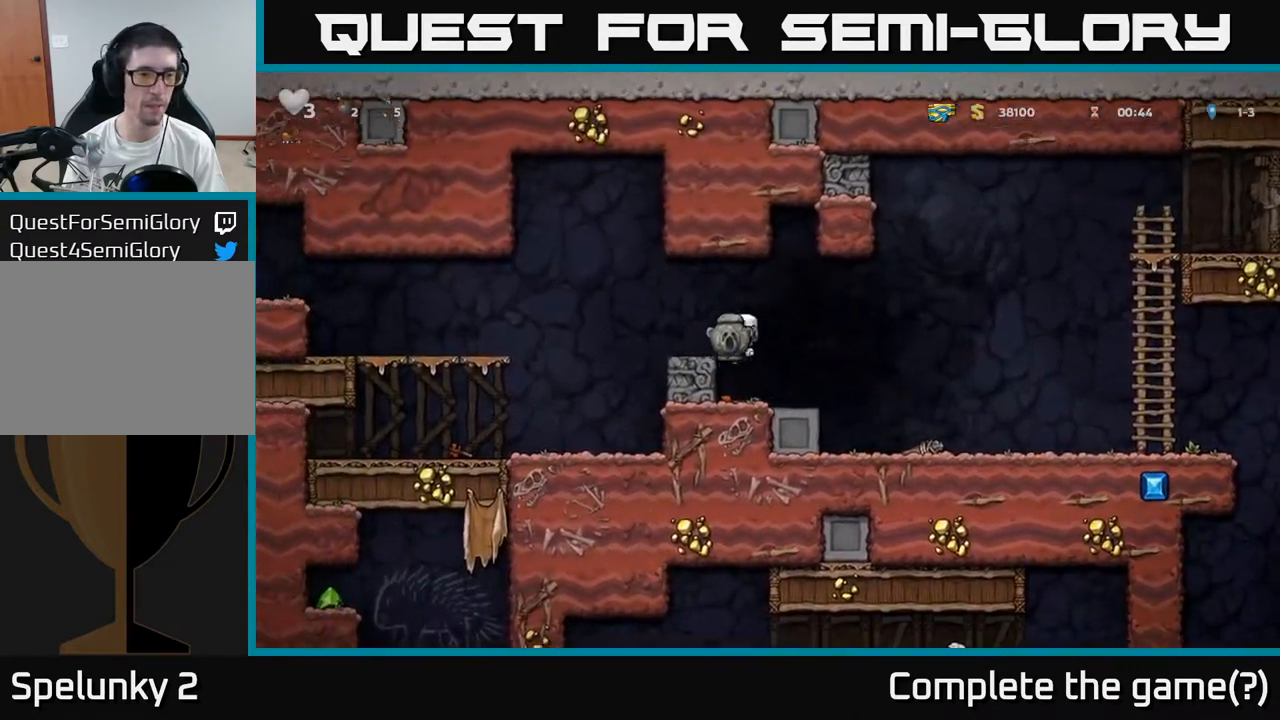
{"buttons": [], "left_stick": "left", "events": [[83, "A", "up"], [317, "left_stick", "center"], [450, "left_stick", "left"]]}
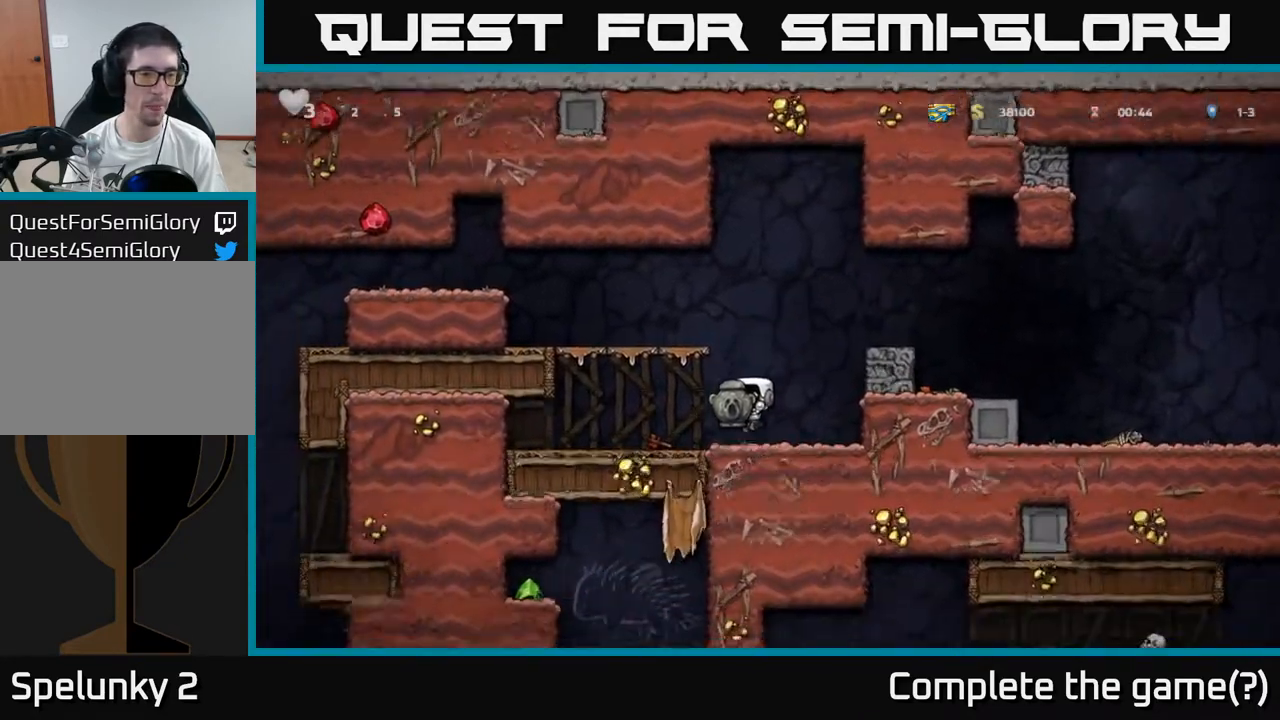
{"buttons": ["A"], "left_stick": "left", "events": [[100, "A", "down"], [350, "A", "up"], [500, "A", "down"]]}
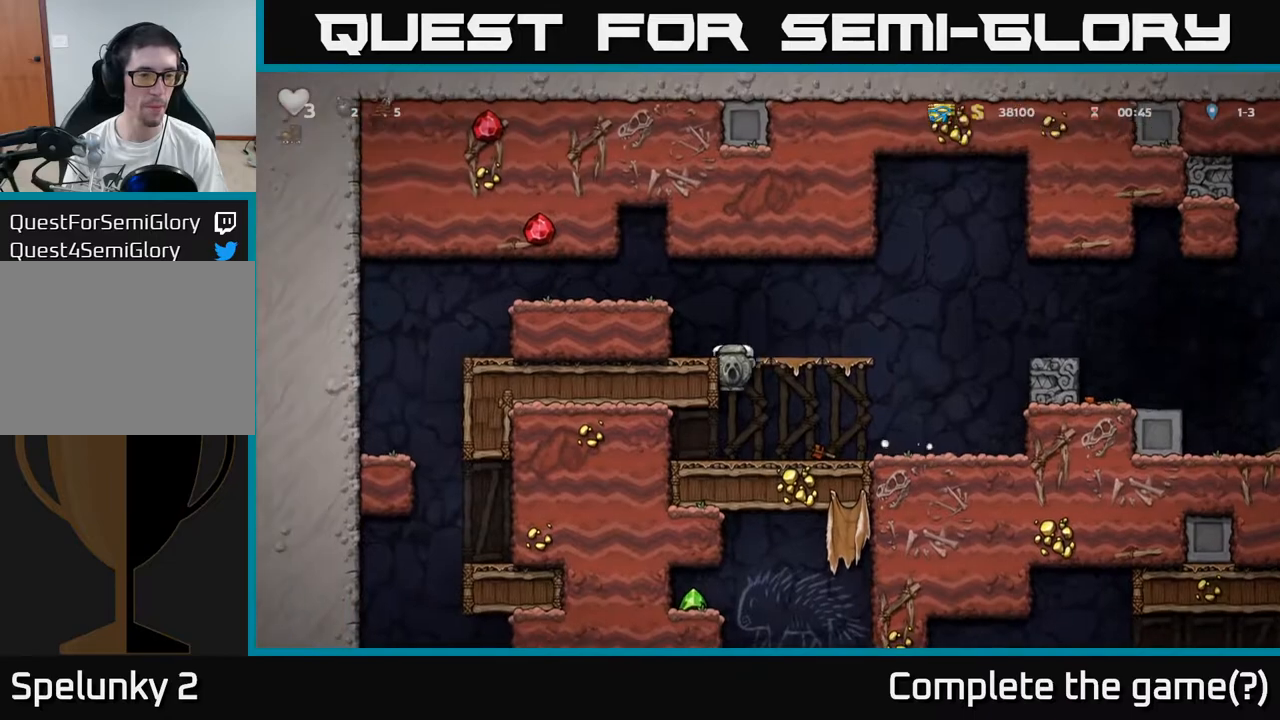
{"buttons": [], "left_stick": "left", "events": [[183, "A", "up"], [317, "A", "down"], [450, "A", "up"]]}
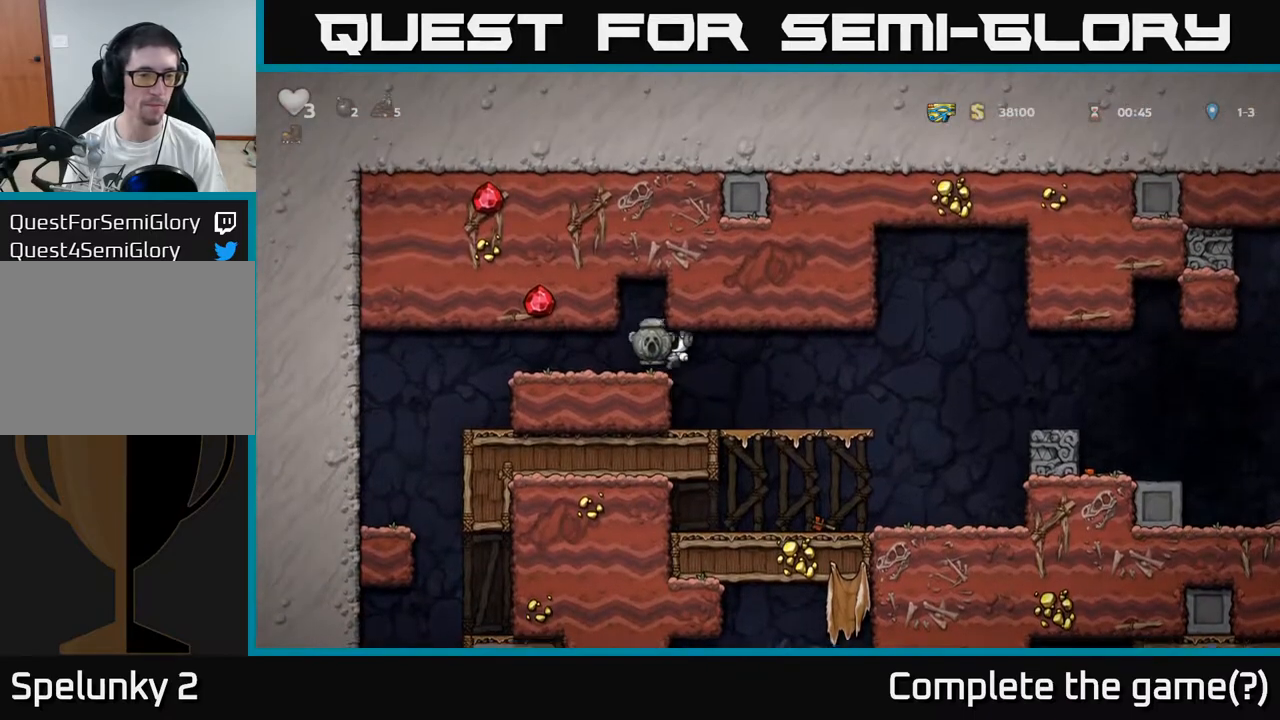
{"buttons": [], "left_stick": "left", "events": []}
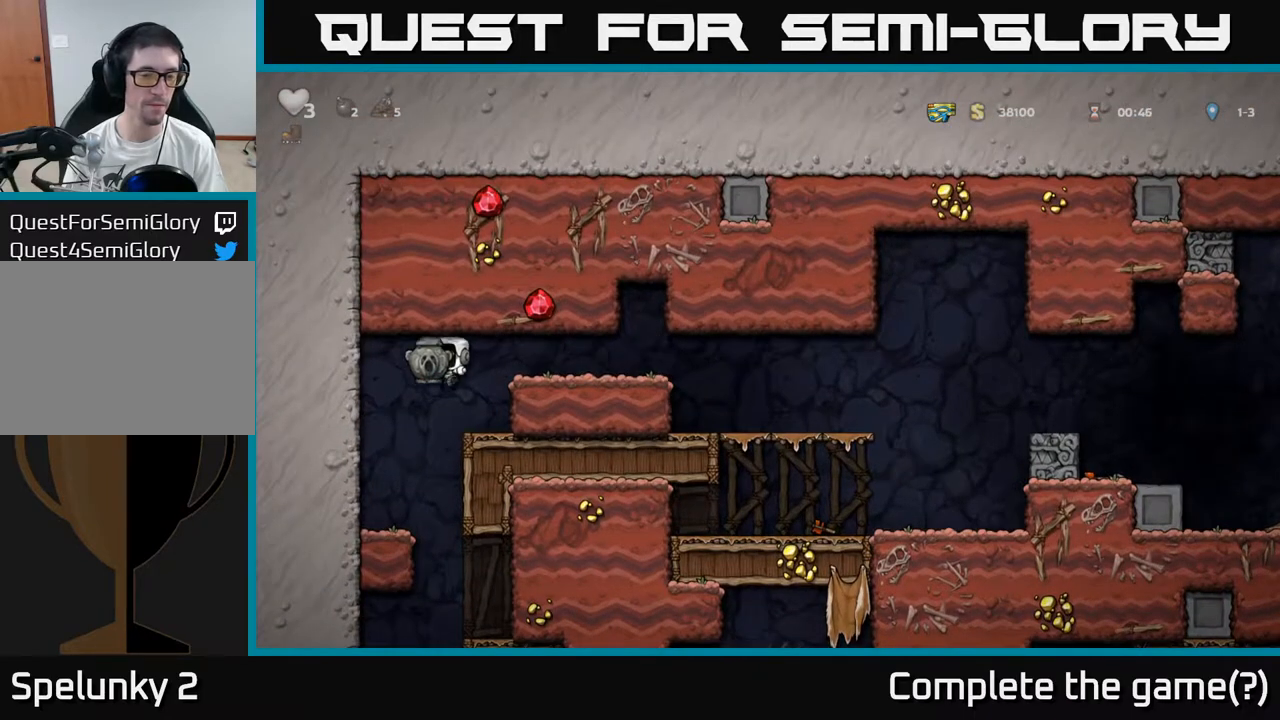
{"buttons": [], "left_stick": "right", "events": [[200, "left_stick", "center"], [283, "left_stick", "right"]]}
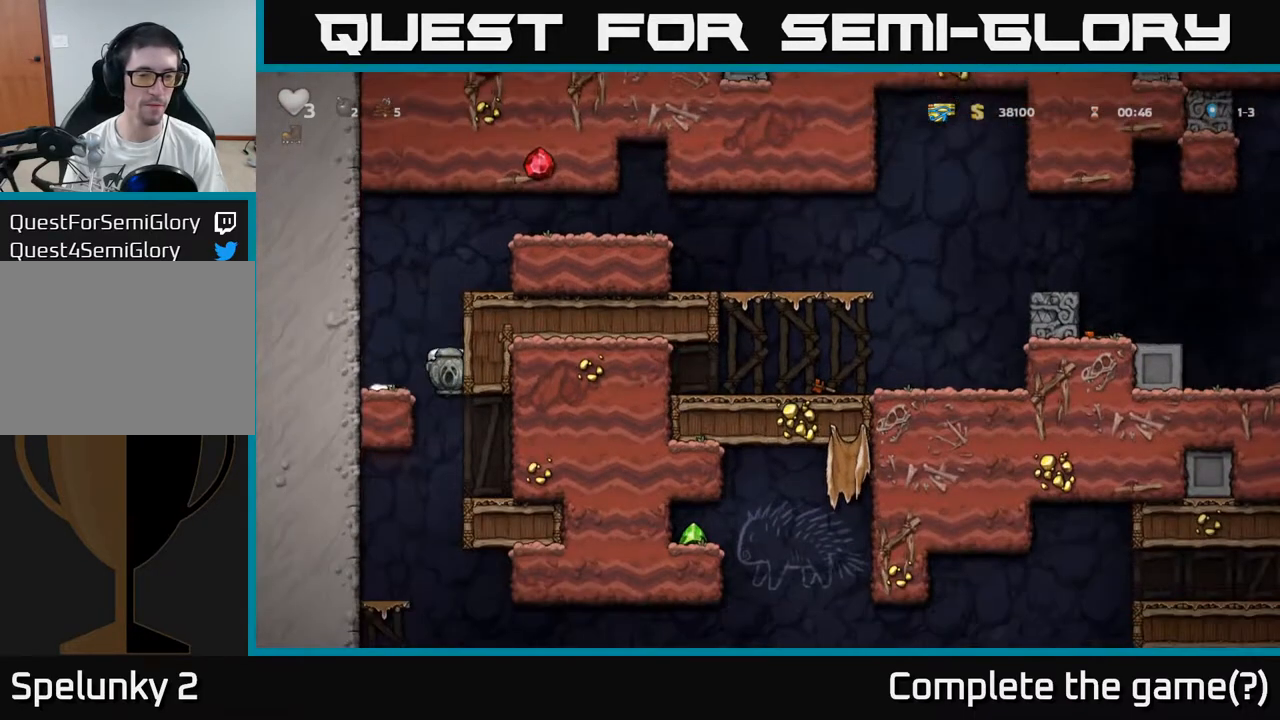
{"buttons": [], "left_stick": "left", "events": [[367, "left_stick", "left"]]}
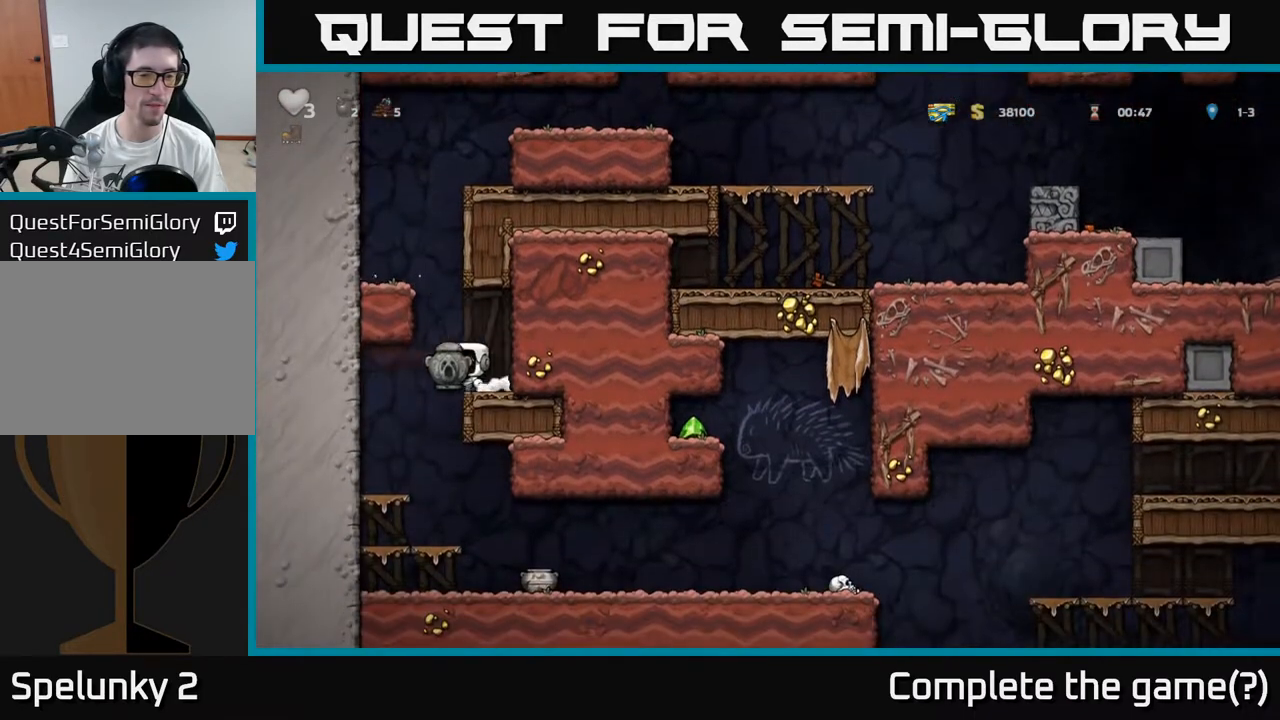
{"buttons": [], "left_stick": "right", "events": [[200, "left_stick", "center"], [300, "left_stick", "left"], [350, "left_stick", "right"]]}
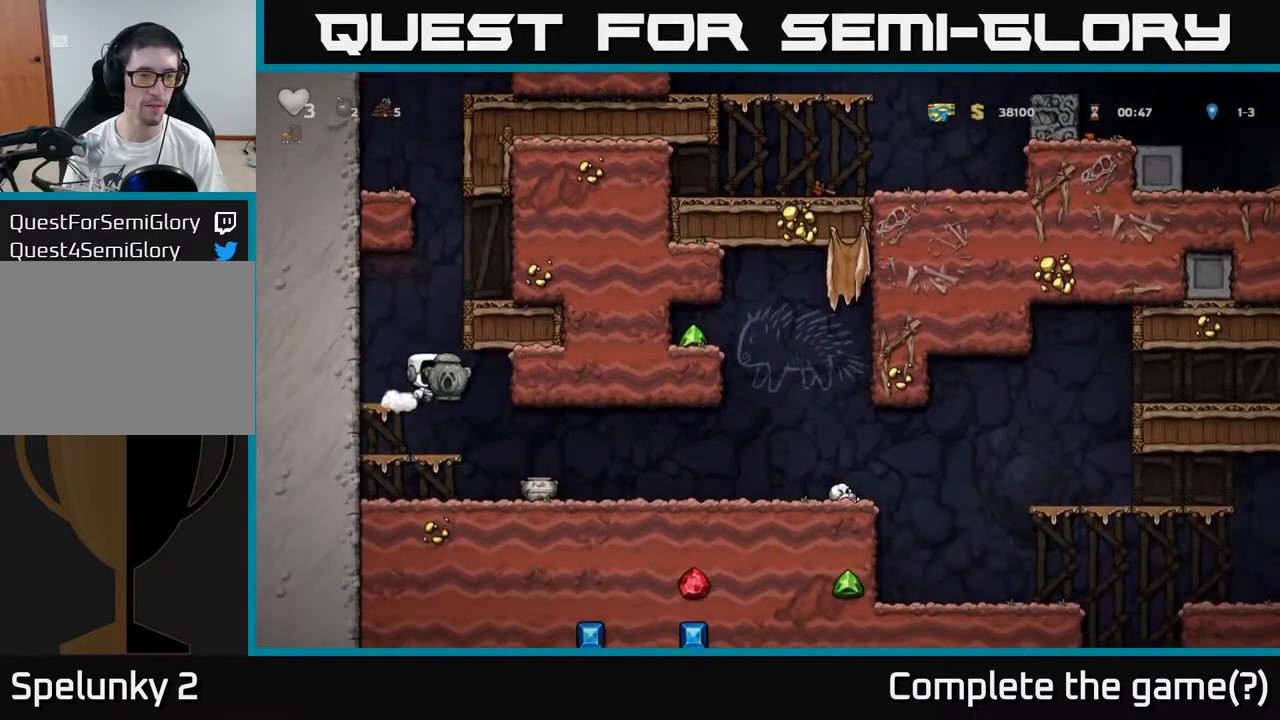
{"buttons": [], "left_stick": "right", "events": []}
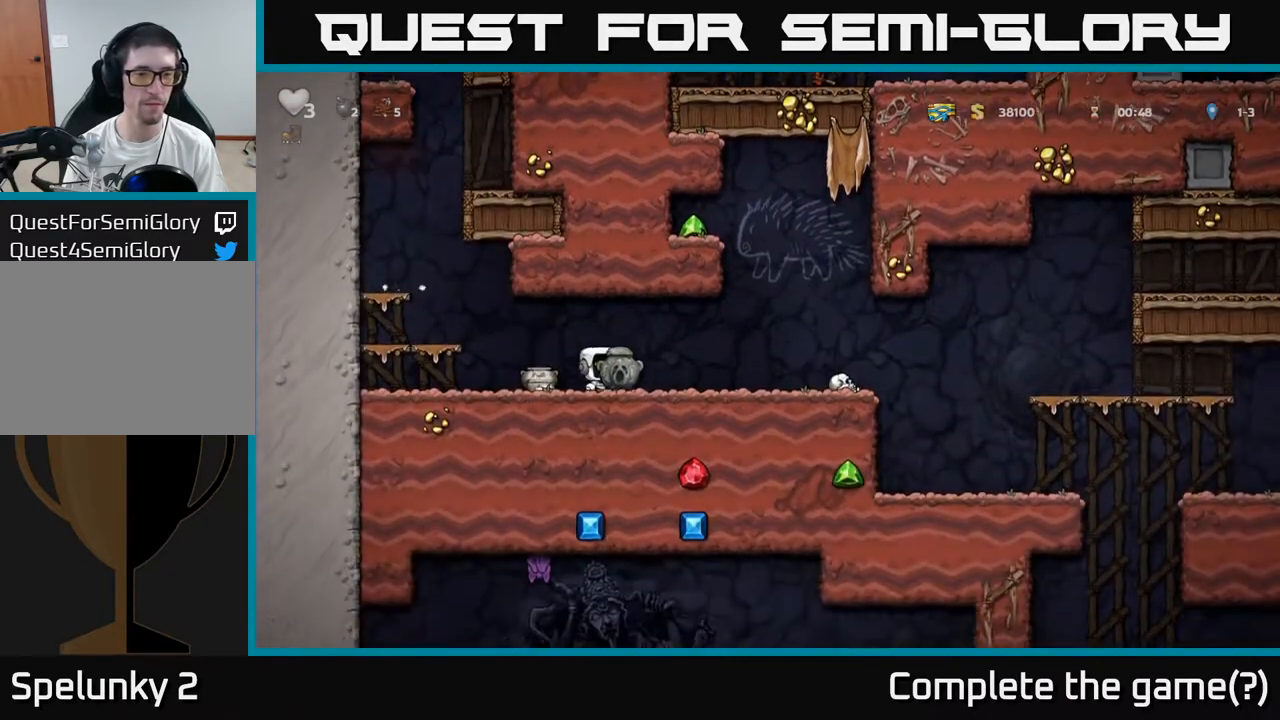
{"buttons": [], "left_stick": "left"}
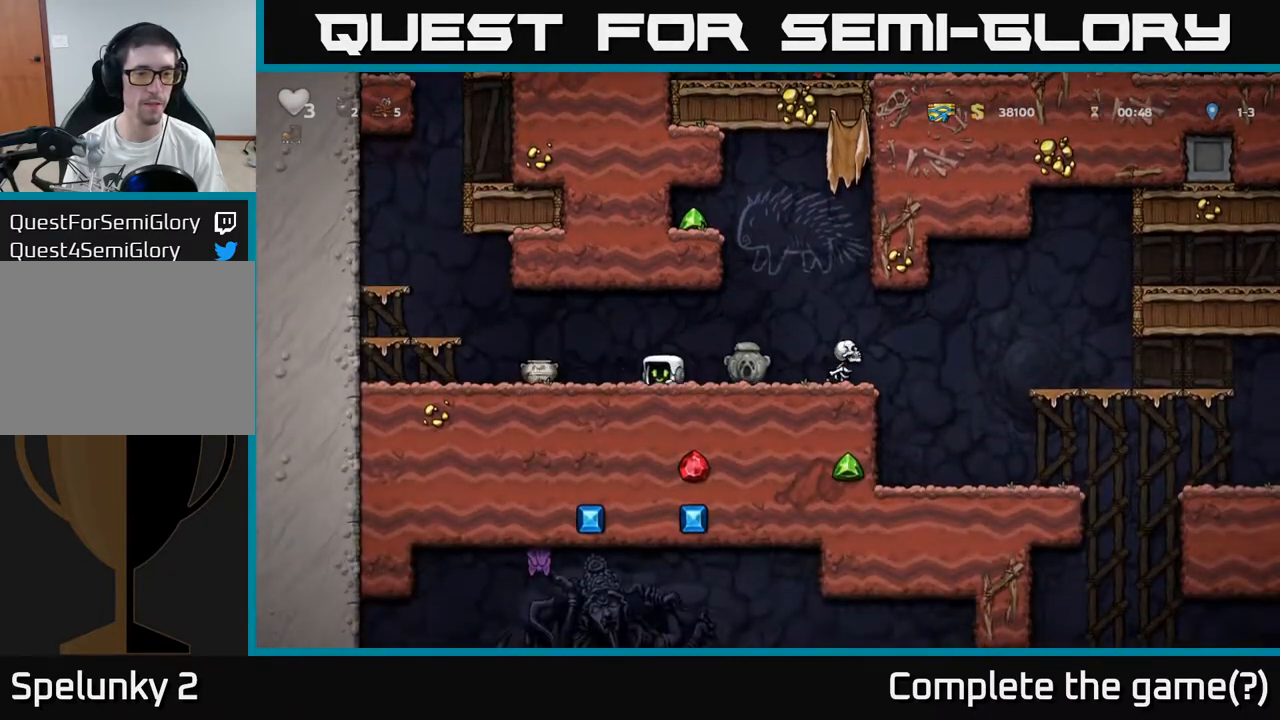
{"buttons": [], "left_stick": "center", "events": [[300, "X", "down"], [317, "left_stick", "down"], [383, "X", "up"], [417, "left_stick", "center"]]}
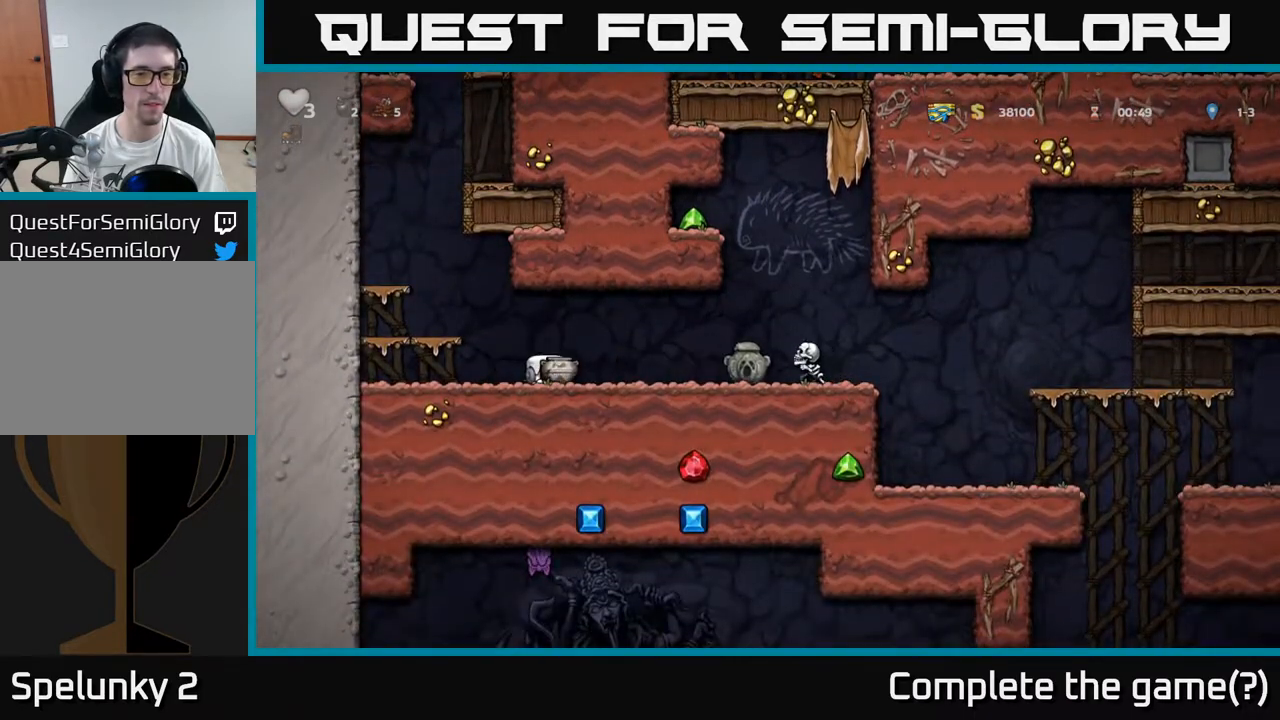
{"buttons": [], "left_stick": "right", "events": [[167, "left_stick", "right"], [350, "A", "down"], [433, "A", "up"]]}
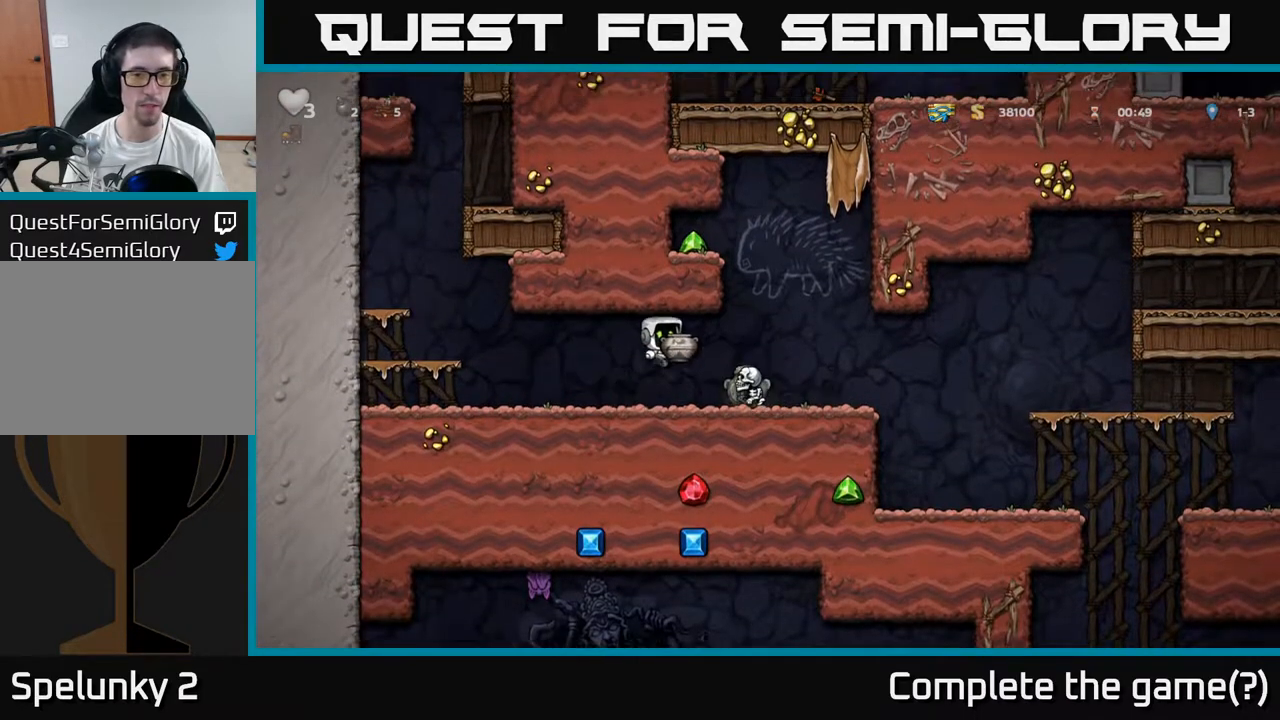
{"buttons": [], "left_stick": "right", "events": [[67, "A", "down"], [200, "left_stick", "left"], [450, "A", "up"], [500, "left_stick", "right"]]}
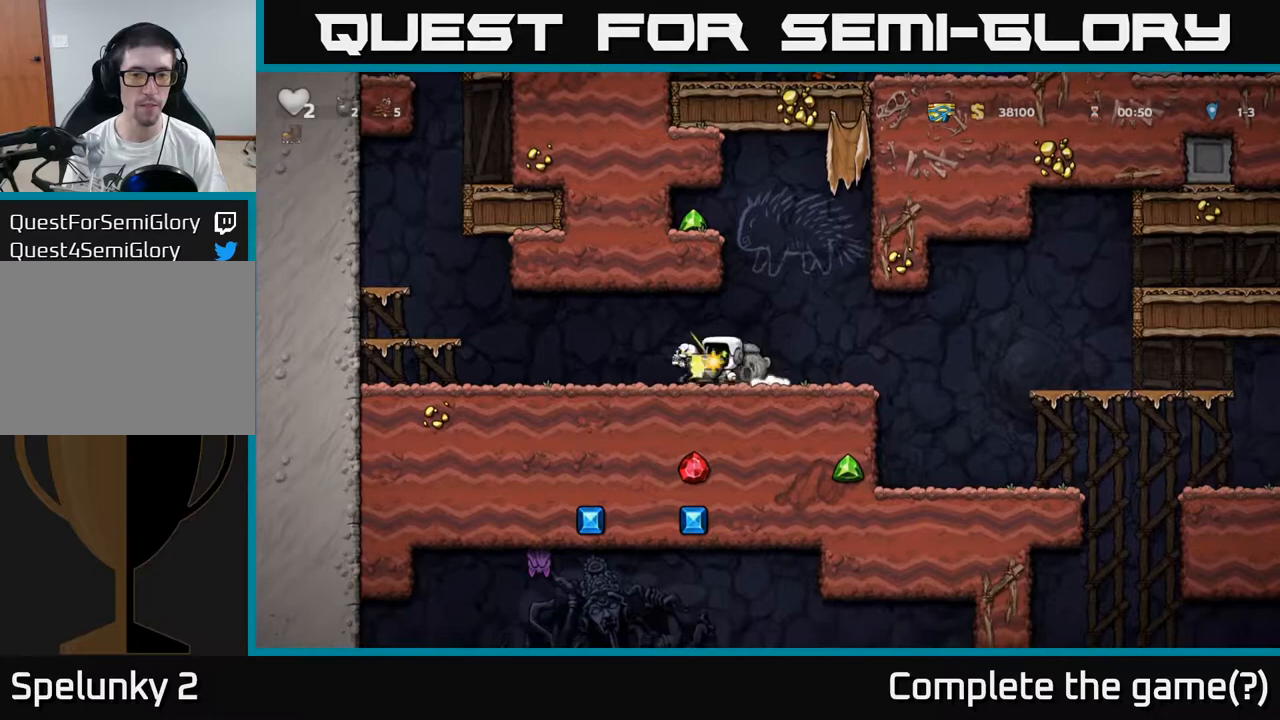
{"buttons": [], "left_stick": "right", "events": [[150, "left_stick", "center"], [500, "left_stick", "right"]]}
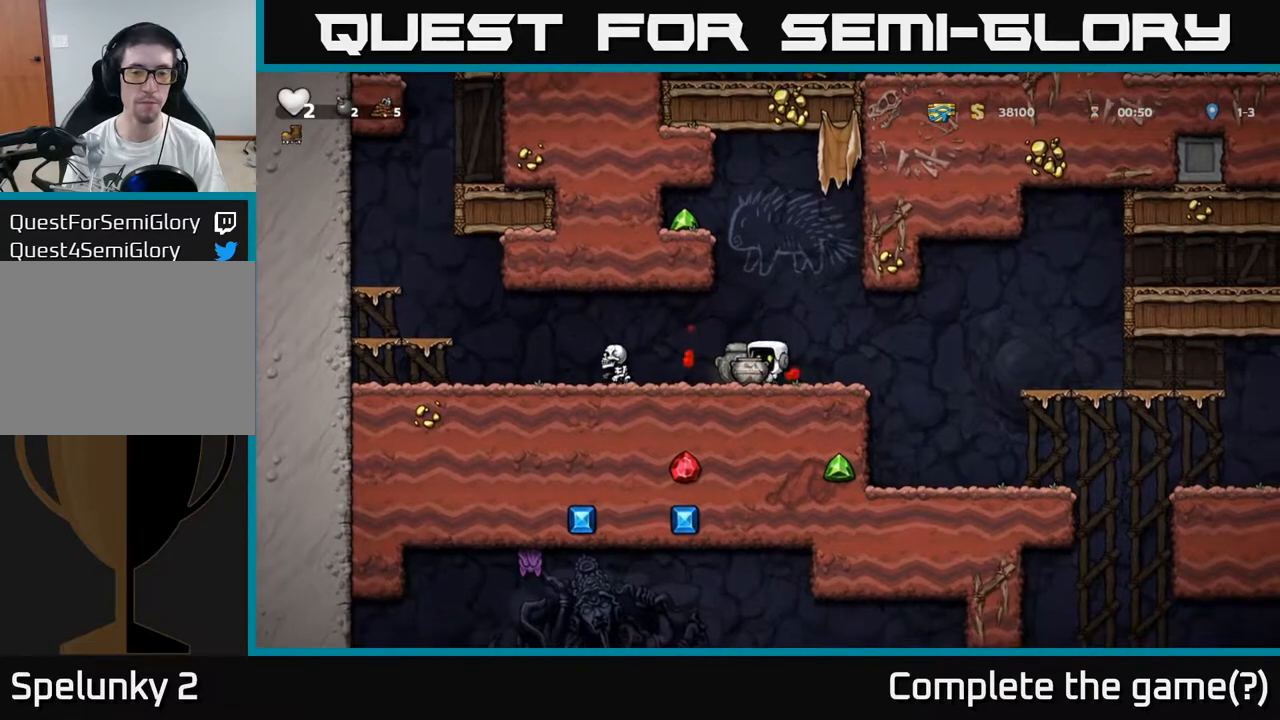
{"buttons": [], "left_stick": "center", "events": [[117, "left_stick", "center"], [150, "X", "down"], [250, "X", "up"]]}
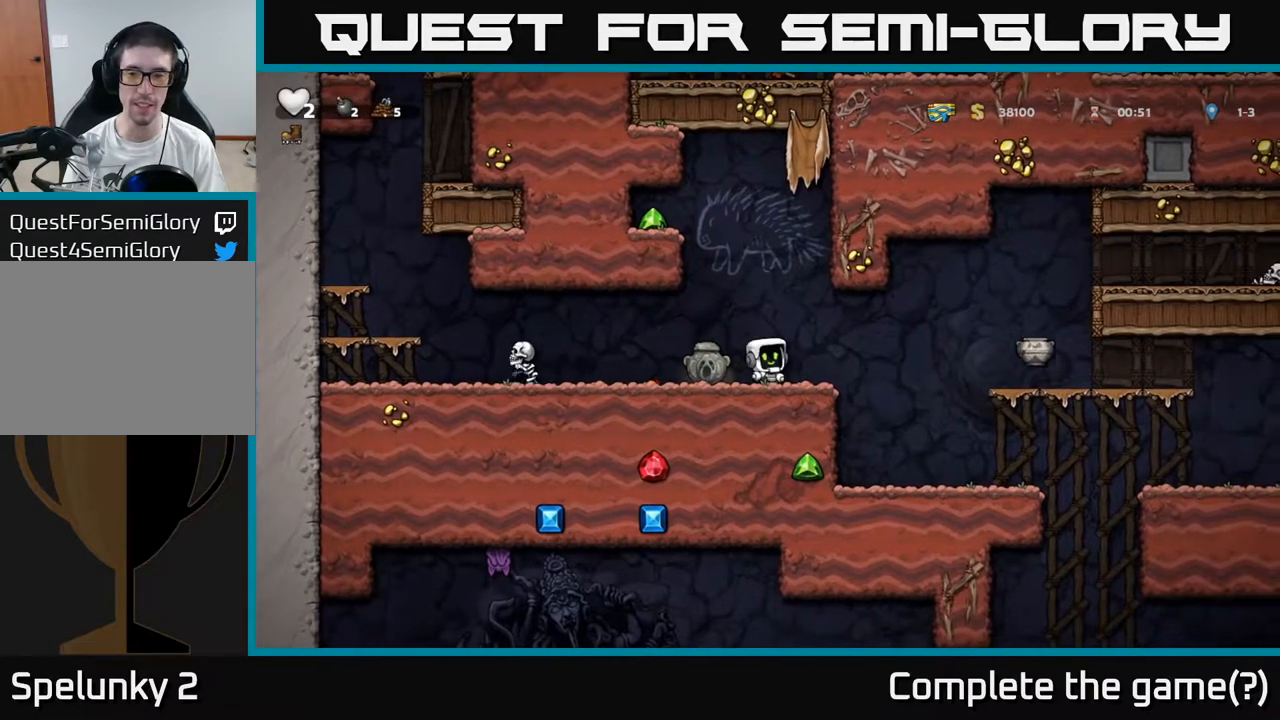
{"buttons": [], "left_stick": "center", "events": []}
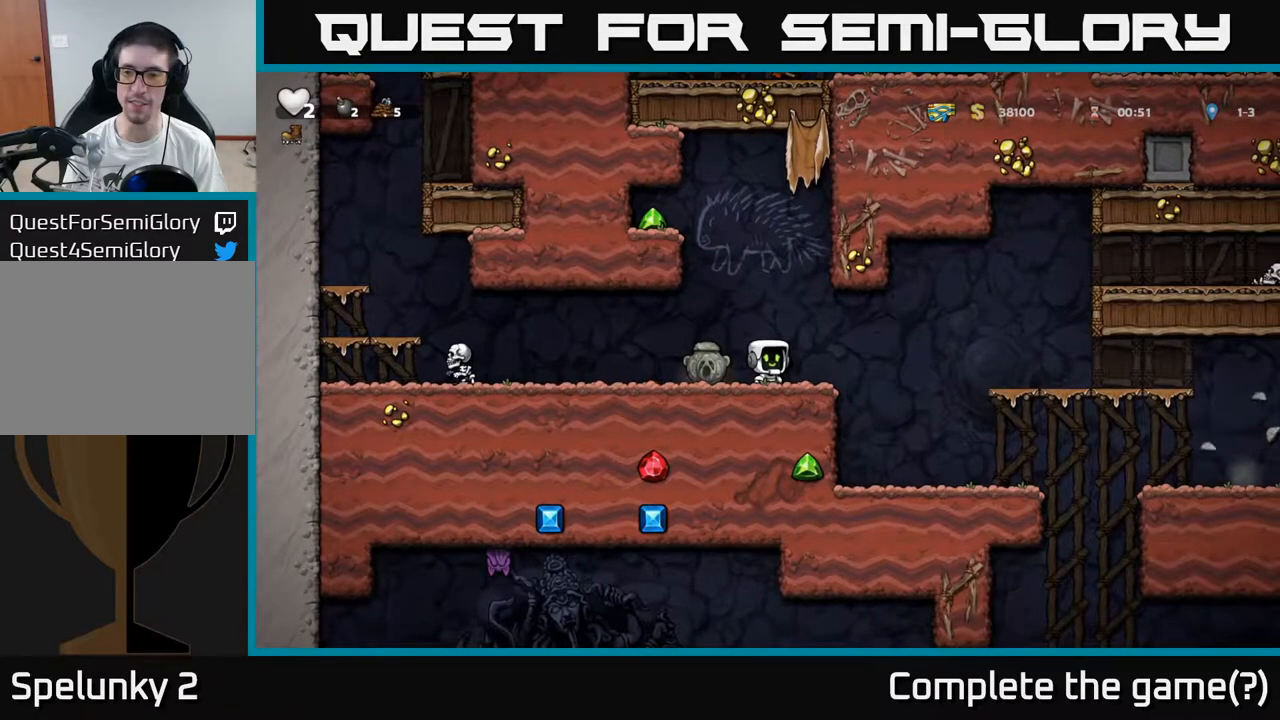
{"buttons": [], "left_stick": "center", "events": [[117, "left_stick", "left"], [267, "left_stick", "center"]]}
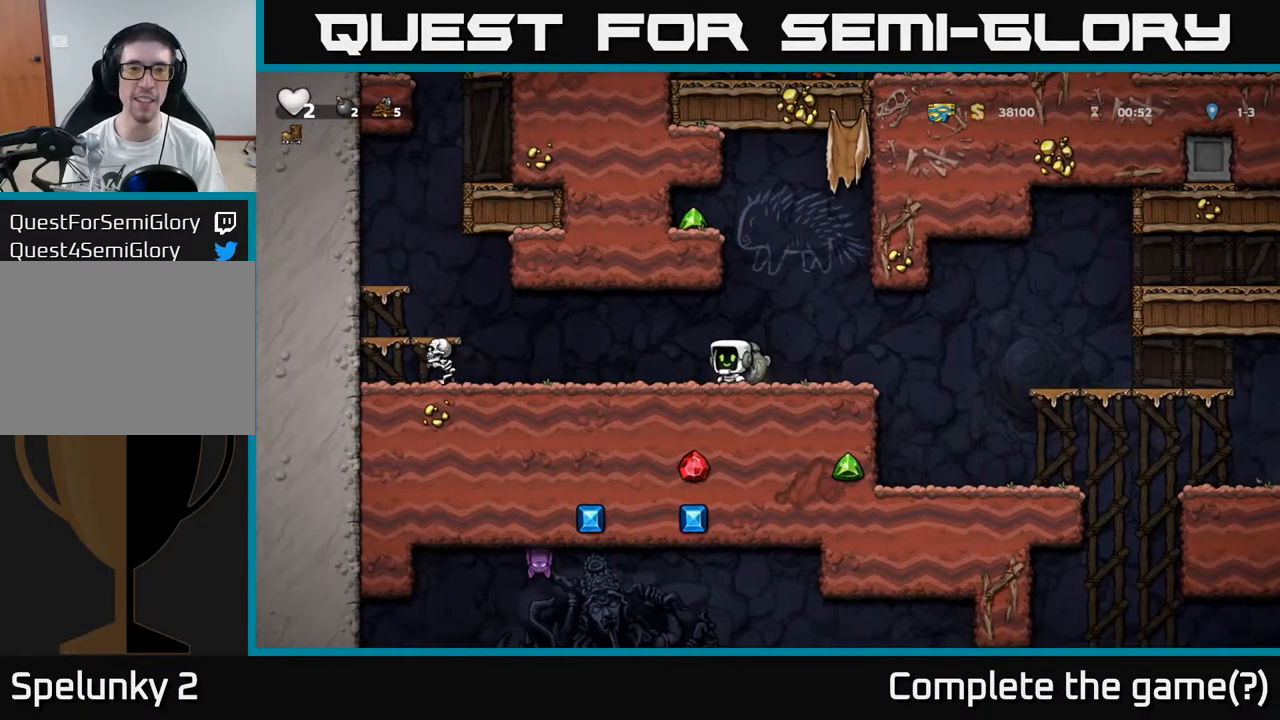
{"buttons": [], "left_stick": "center", "events": [[33, "left_stick", "right"], [183, "left_stick", "left"], [300, "left_stick", "center"]]}
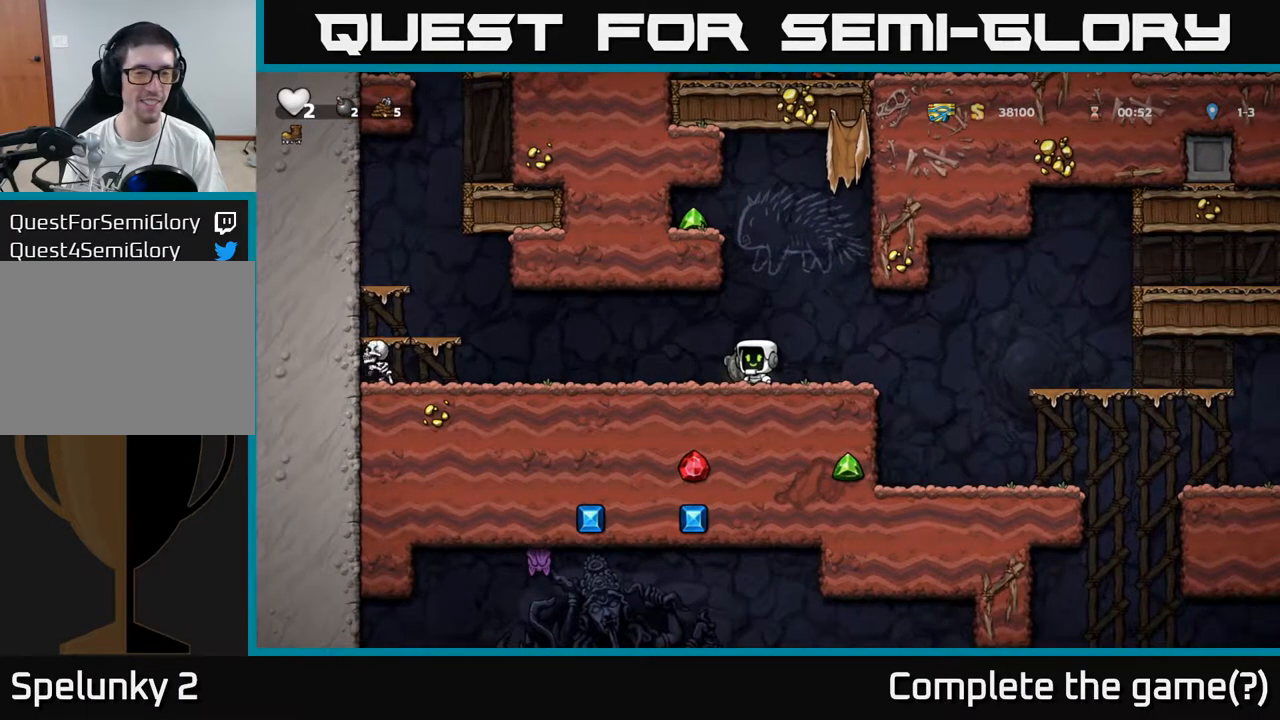
{"buttons": [], "left_stick": "center", "events": []}
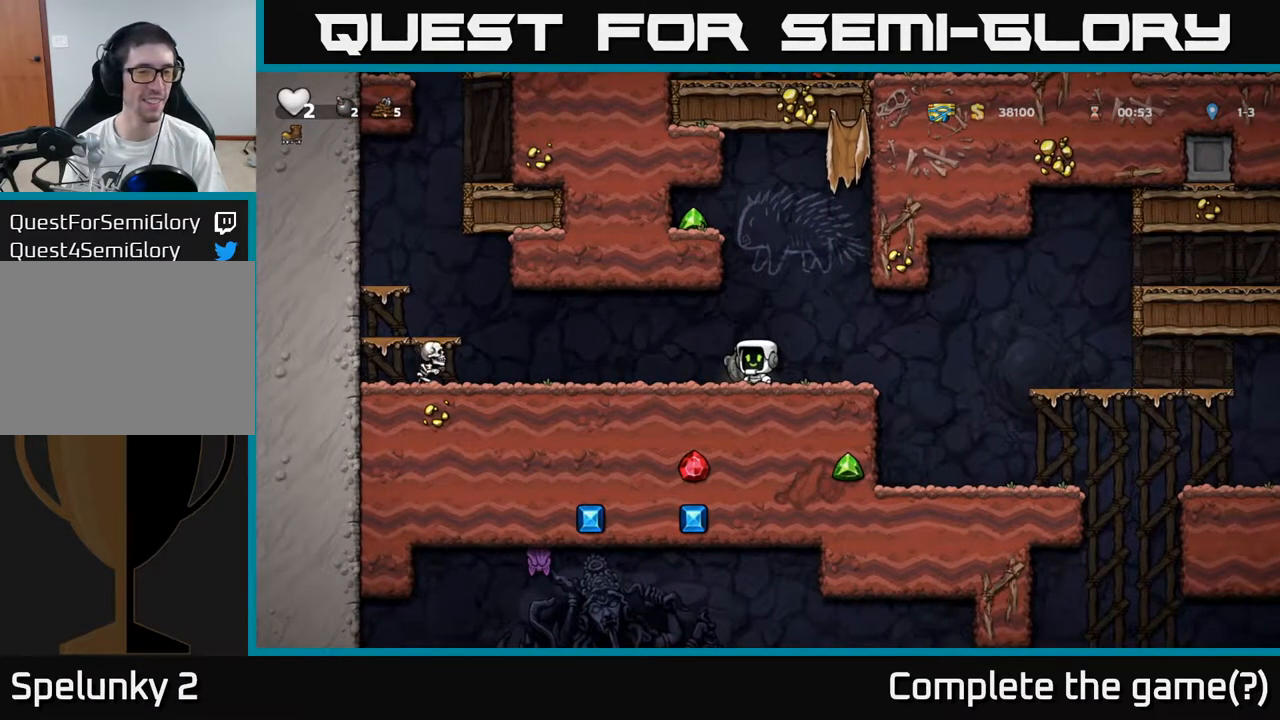
{"buttons": [], "left_stick": "down-left"}
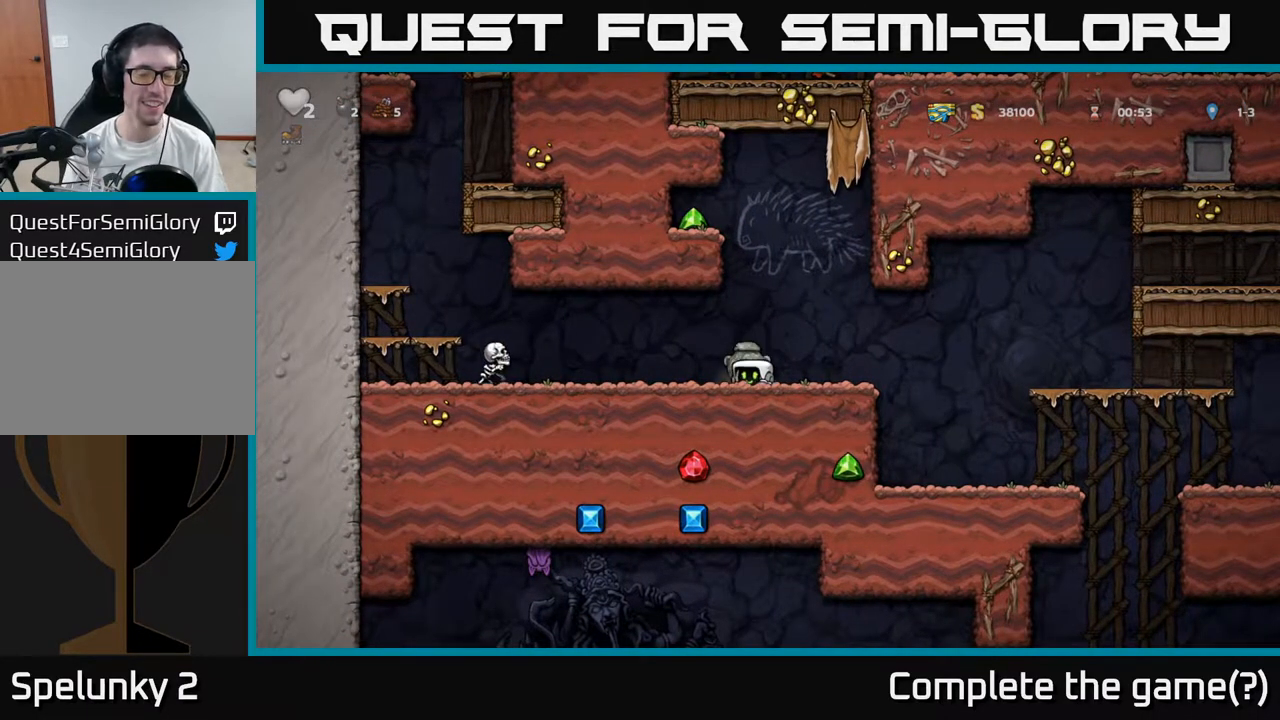
{"buttons": [], "left_stick": "down-left", "events": []}
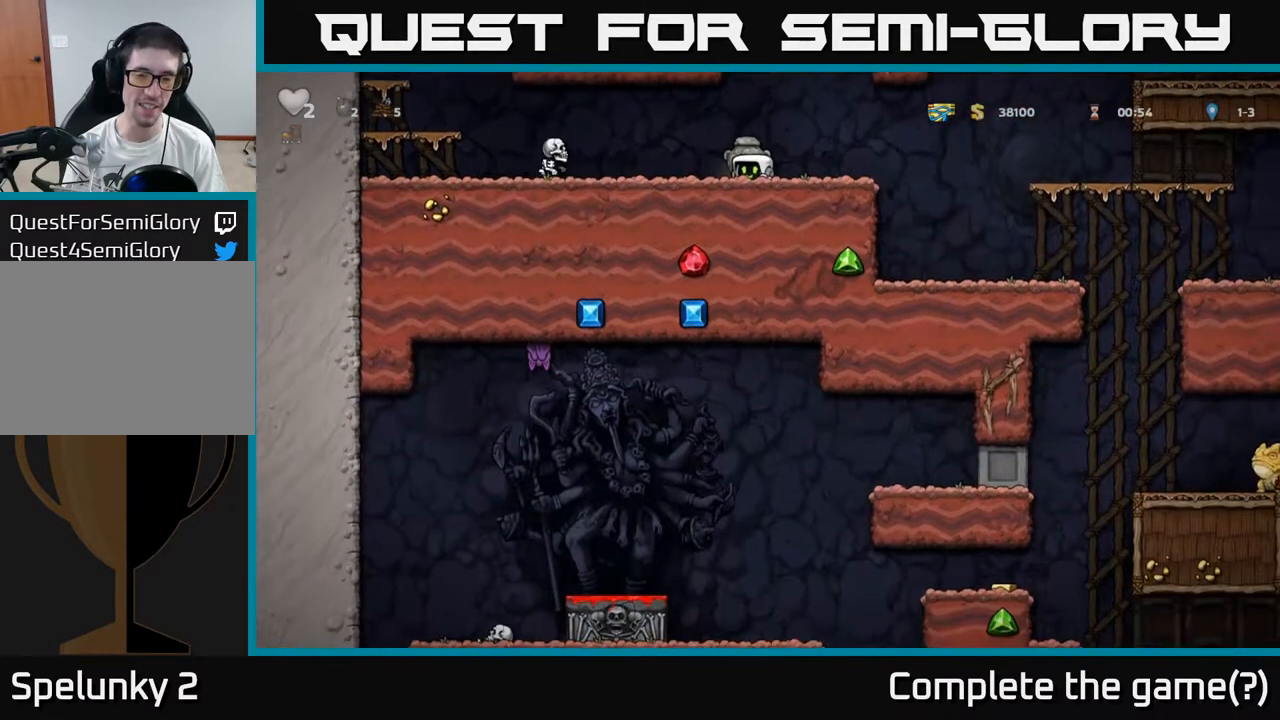
{"buttons": [], "left_stick": "center", "events": [[150, "left_stick", "center"]]}
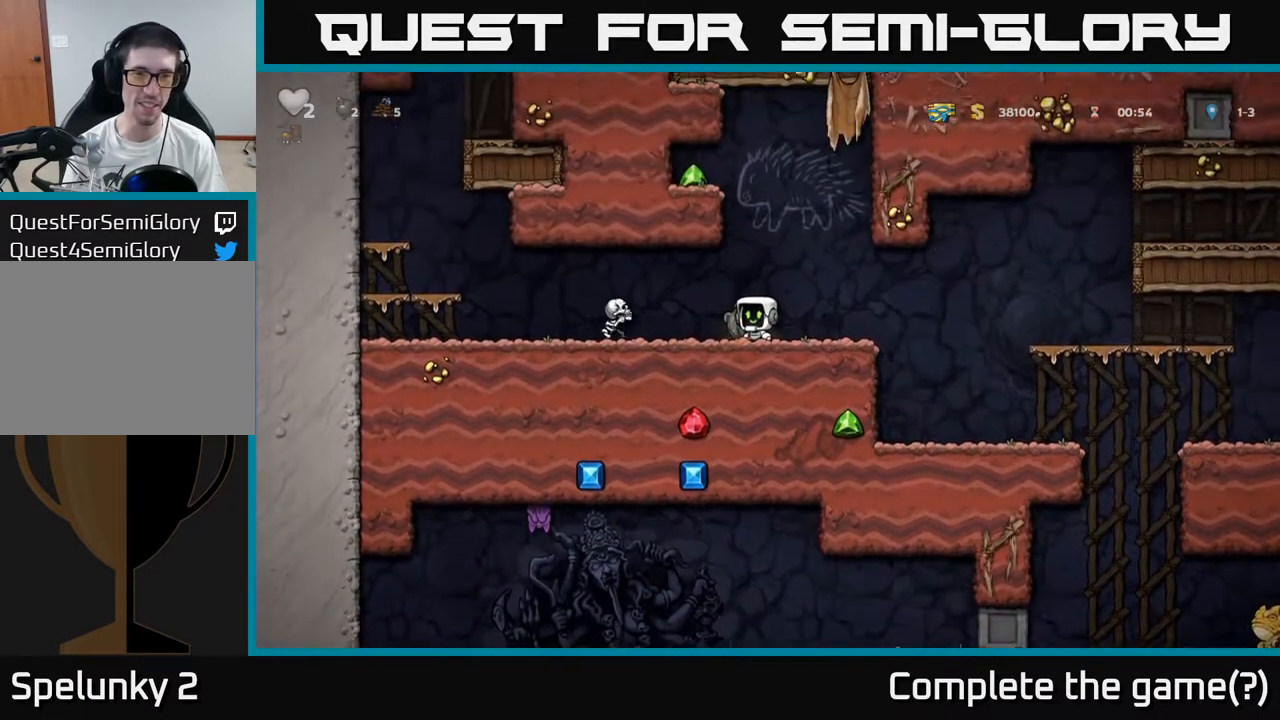
{"buttons": [], "left_stick": "center", "events": []}